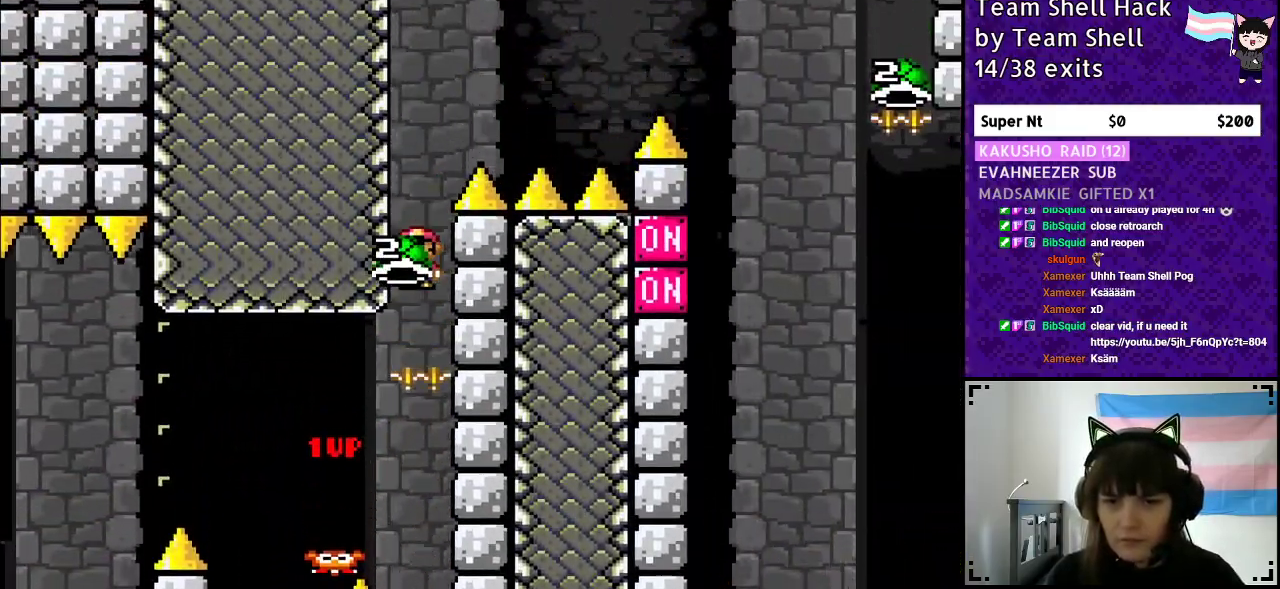
Gameplay with a controller (Nintendo layout); each line is a JSON object with the inputs held at the frame after it. "events" lists button and stick changes between this image and that frame as [ms after this image, input, new state], when the widget could be followed in between. Not read: L3 R3.
{"buttons": ["B", "Y"], "events": [[33, "Y", "up"], [50, "DPAD_LEFT", "up"], [250, "Y", "down"], [383, "DPAD_RIGHT", "down"], [467, "DPAD_RIGHT", "up"]]}
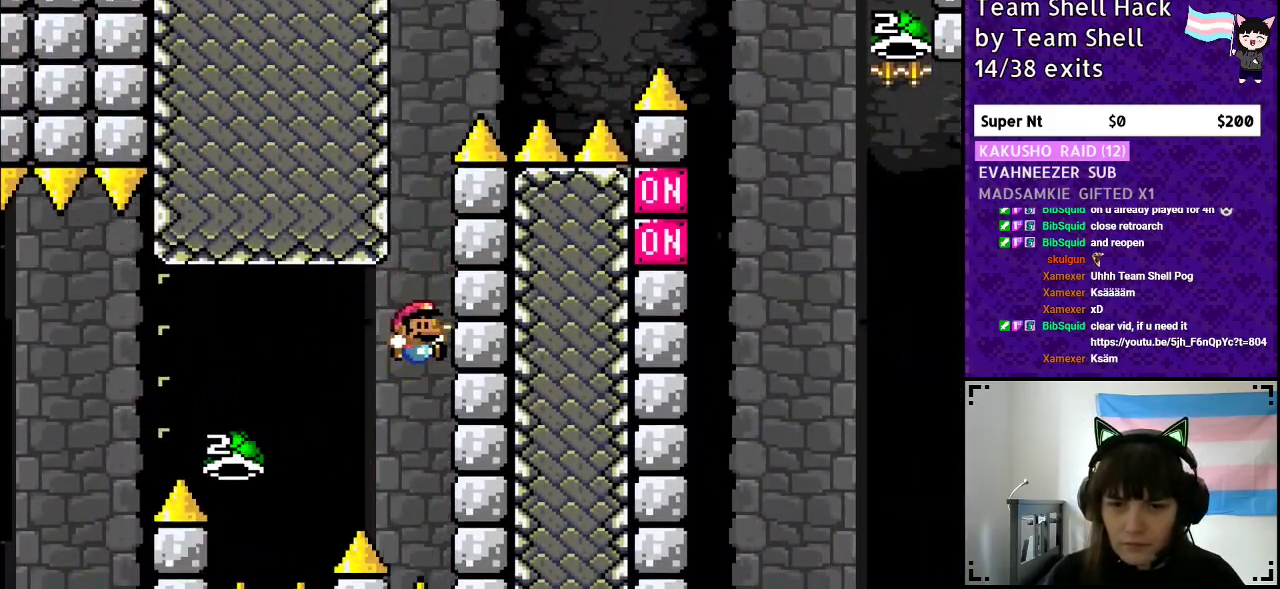
{"buttons": ["START"], "events": [[83, "DPAD_RIGHT", "down"], [150, "DPAD_RIGHT", "up"], [267, "B", "up"], [300, "Y", "up"], [417, "START", "down"]]}
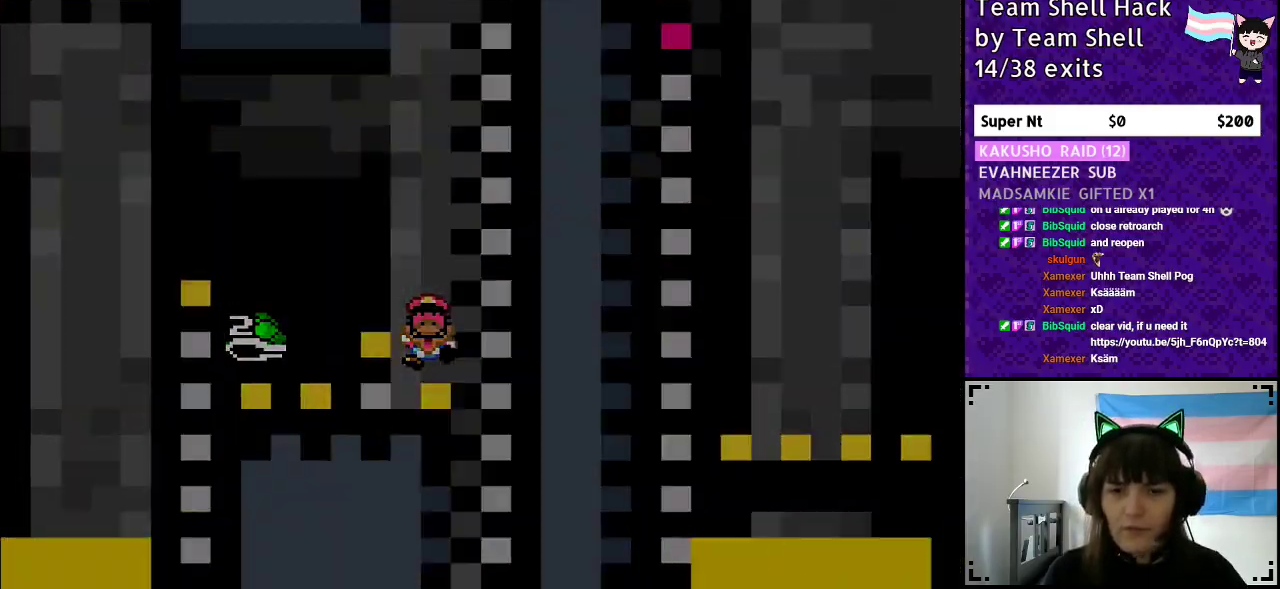
{"buttons": [], "events": [[117, "START", "up"]]}
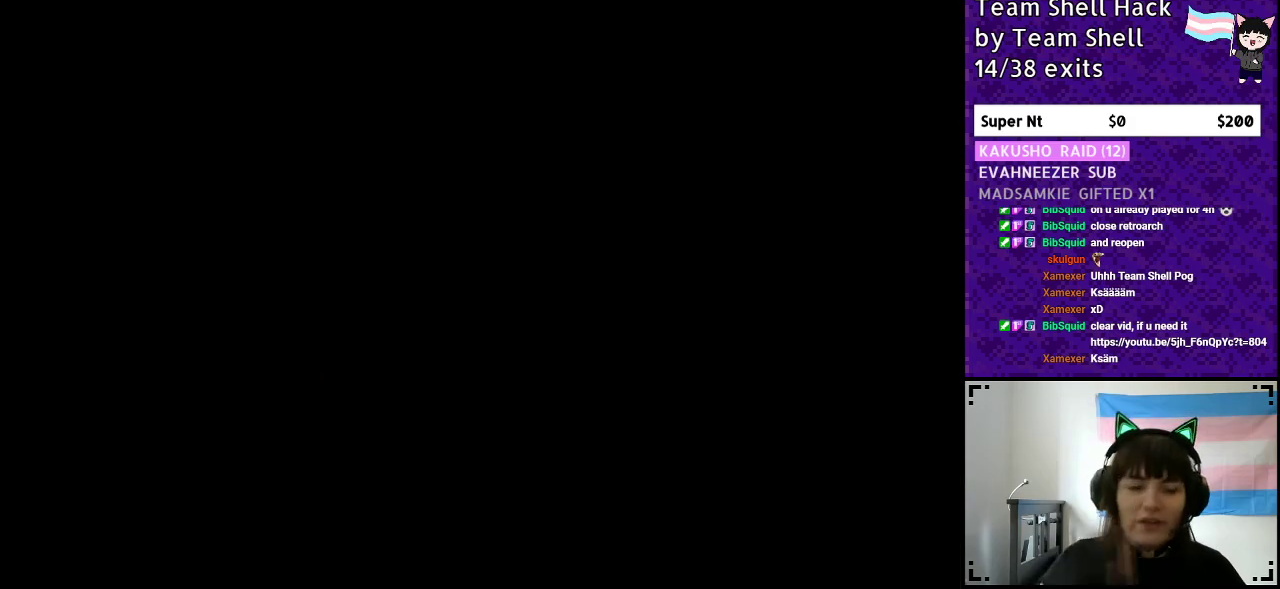
{"buttons": [], "events": []}
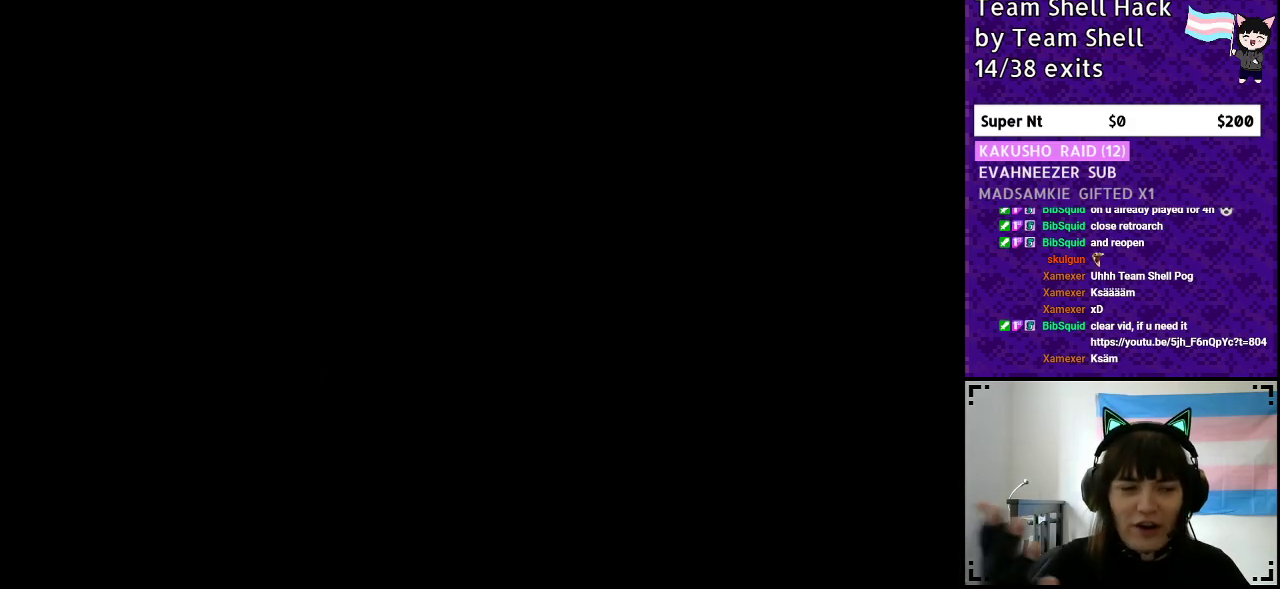
{"buttons": [], "events": []}
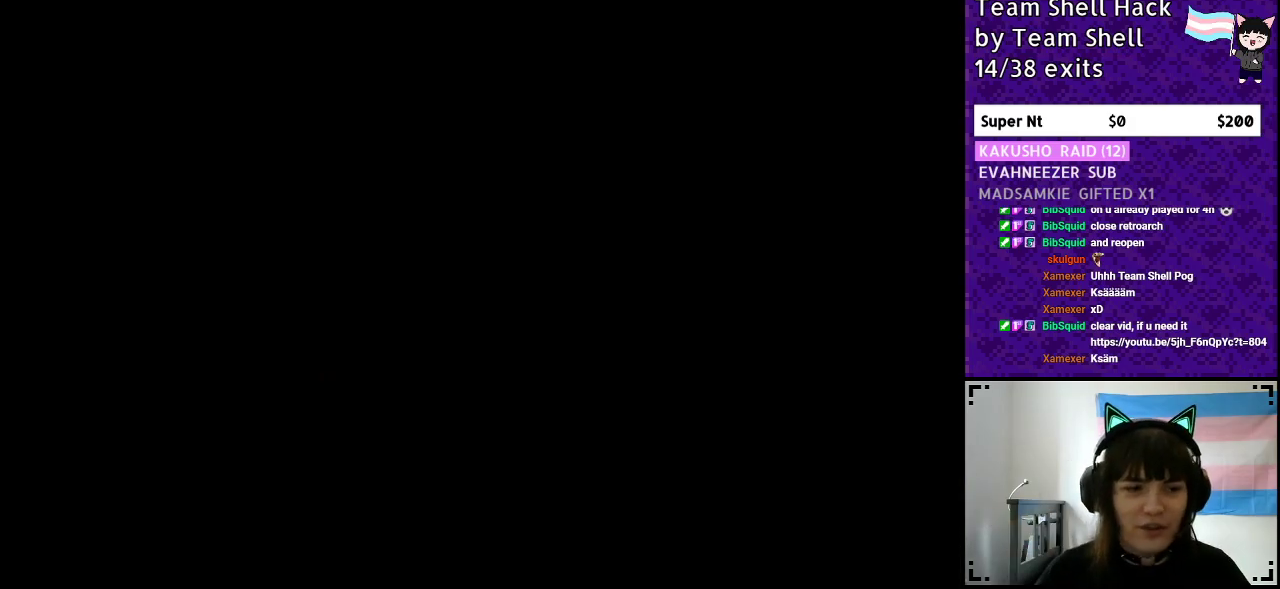
{"buttons": ["Y", "DPAD_RIGHT"], "events": [[67, "DPAD_RIGHT", "down"], [483, "Y", "down"]]}
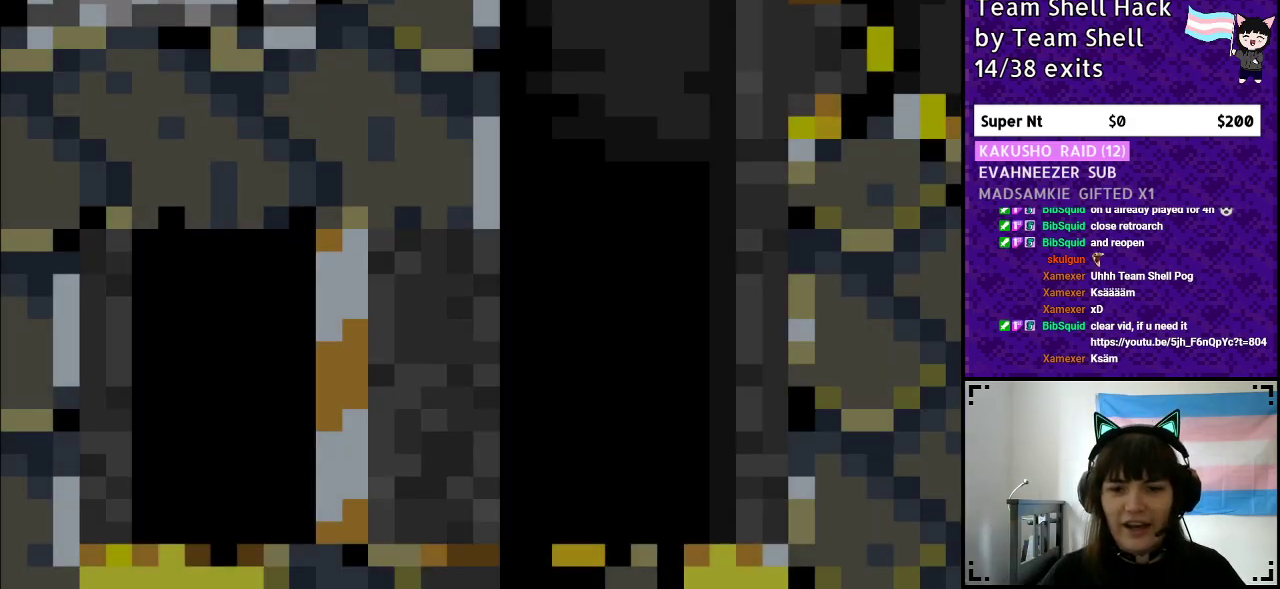
{"buttons": ["Y", "DPAD_RIGHT"], "events": []}
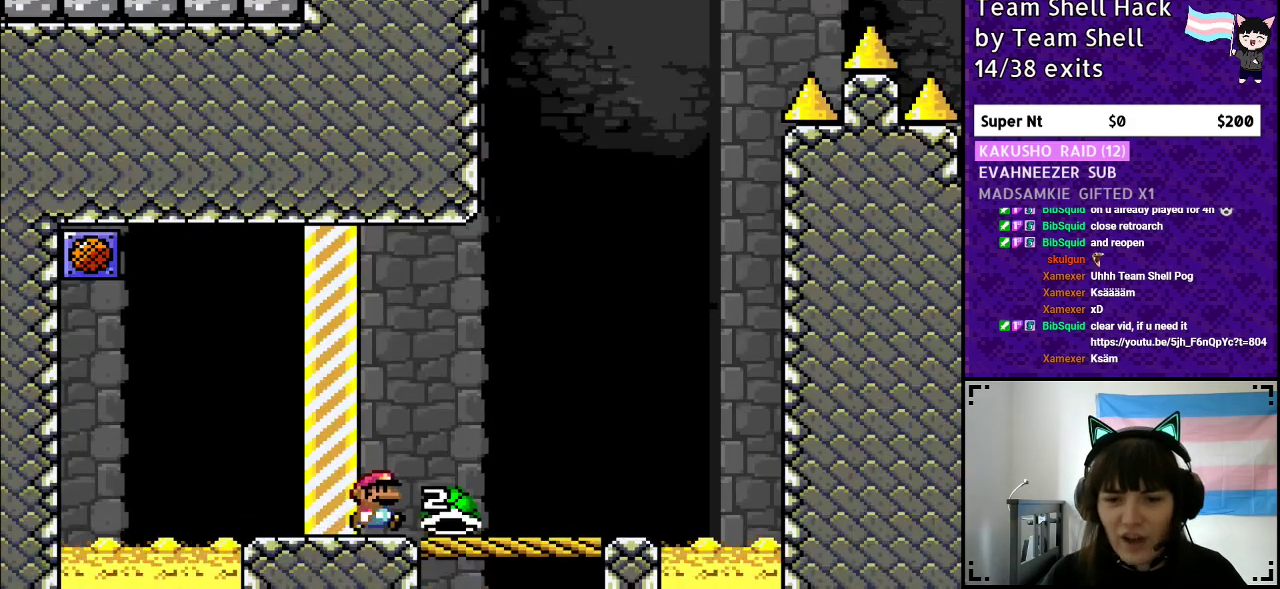
{"buttons": ["Y", "DPAD_LEFT"], "events": [[417, "DPAD_RIGHT", "up"], [500, "DPAD_LEFT", "down"]]}
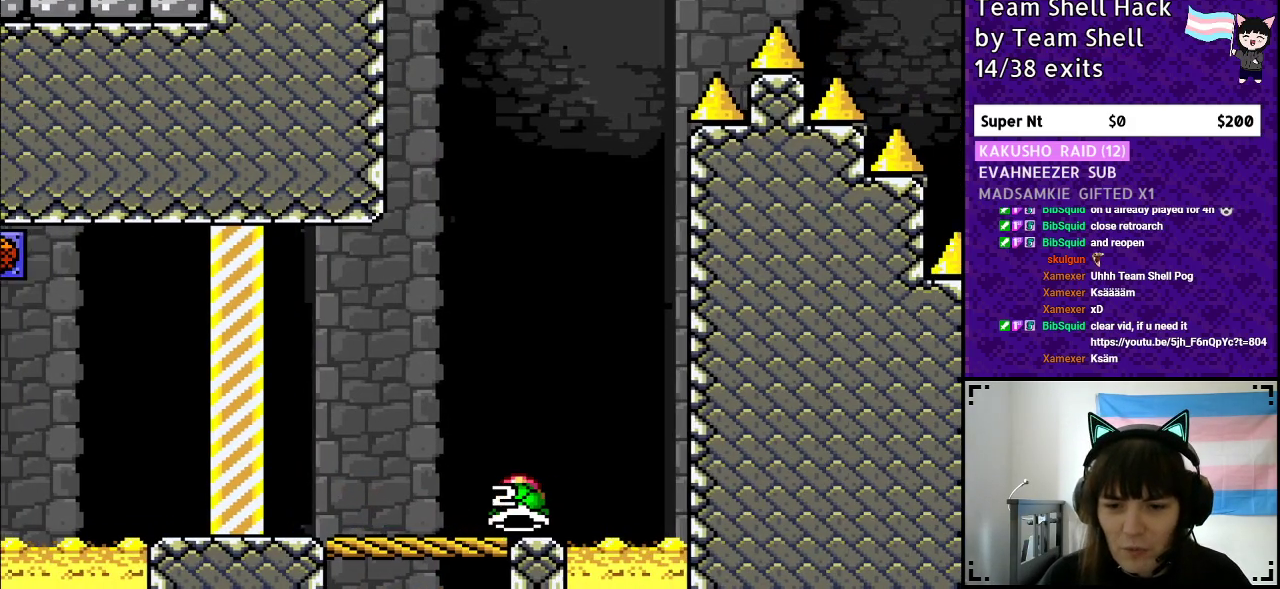
{"buttons": ["Y"], "events": [[100, "DPAD_LEFT", "up"], [267, "DPAD_RIGHT", "down"], [333, "DPAD_RIGHT", "up"]]}
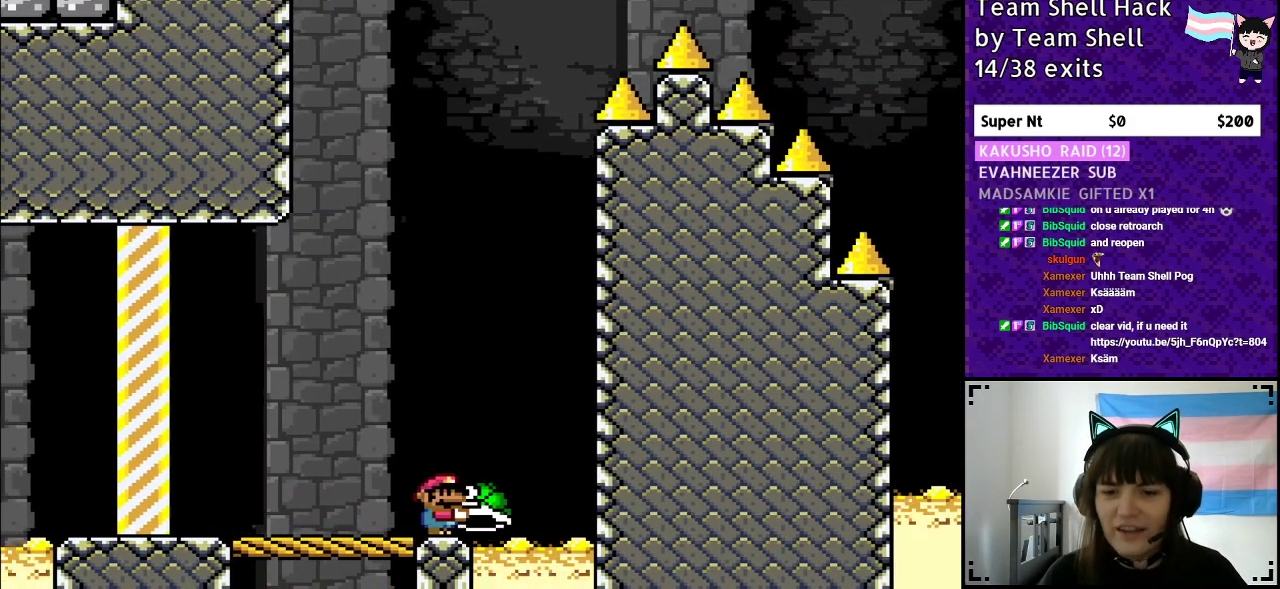
{"buttons": ["B", "Y", "DPAD_RIGHT"], "events": [[50, "B", "down"], [433, "DPAD_RIGHT", "down"], [433, "Y", "up"], [500, "Y", "down"]]}
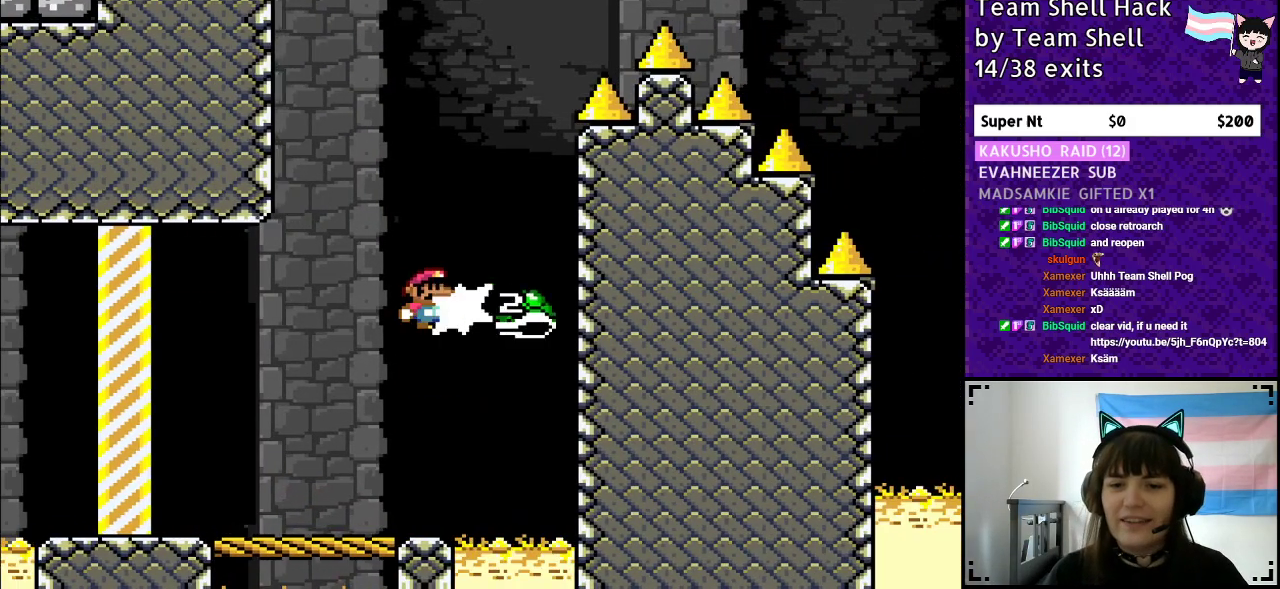
{"buttons": ["B", "Y"], "events": [[83, "DPAD_RIGHT", "up"], [133, "DPAD_UP", "down"], [167, "DPAD_LEFT", "down"], [167, "DPAD_UP", "up"], [333, "DPAD_LEFT", "up"]]}
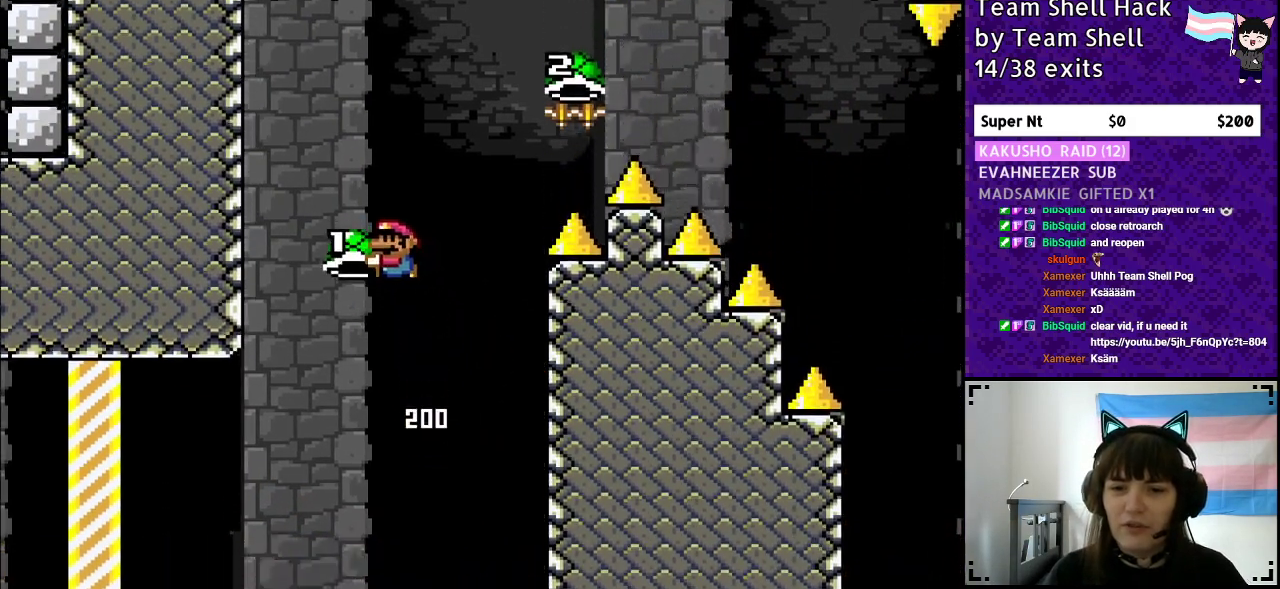
{"buttons": ["B", "Y", "DPAD_RIGHT"], "events": [[50, "DPAD_RIGHT", "down"], [183, "Y", "up"], [233, "DPAD_RIGHT", "up"], [267, "Y", "down"], [383, "DPAD_RIGHT", "down"]]}
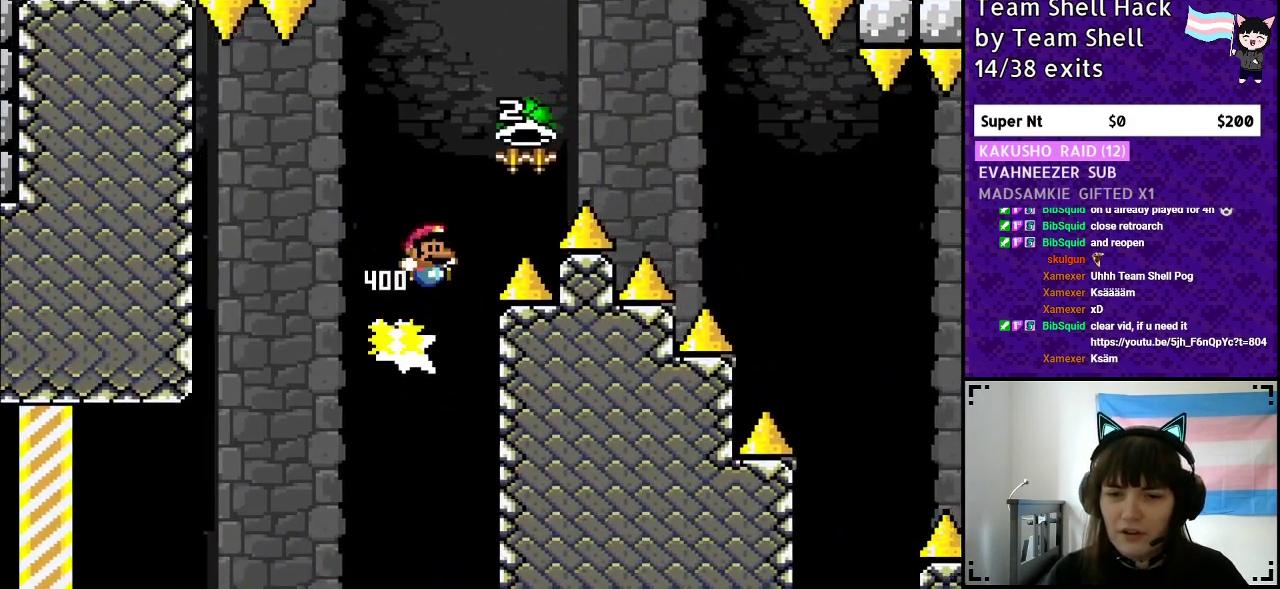
{"buttons": ["B", "Y", "DPAD_RIGHT"], "events": [[250, "Y", "up"], [350, "Y", "down"]]}
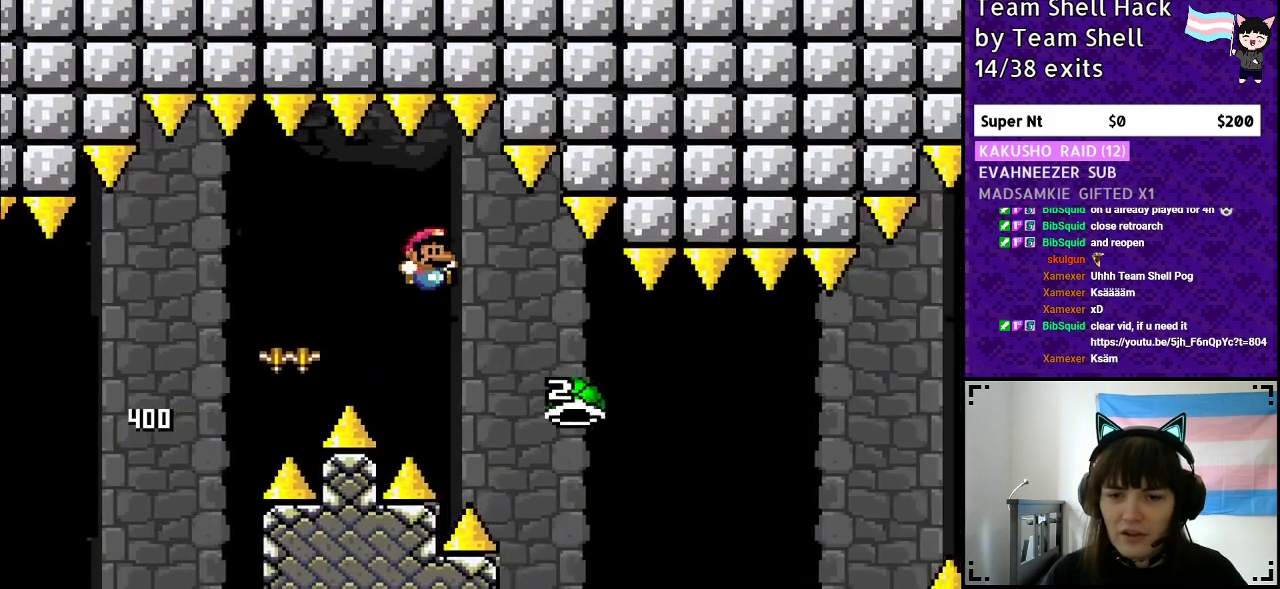
{"buttons": ["B", "Y", "DPAD_RIGHT"], "events": [[183, "B", "up"], [317, "B", "down"]]}
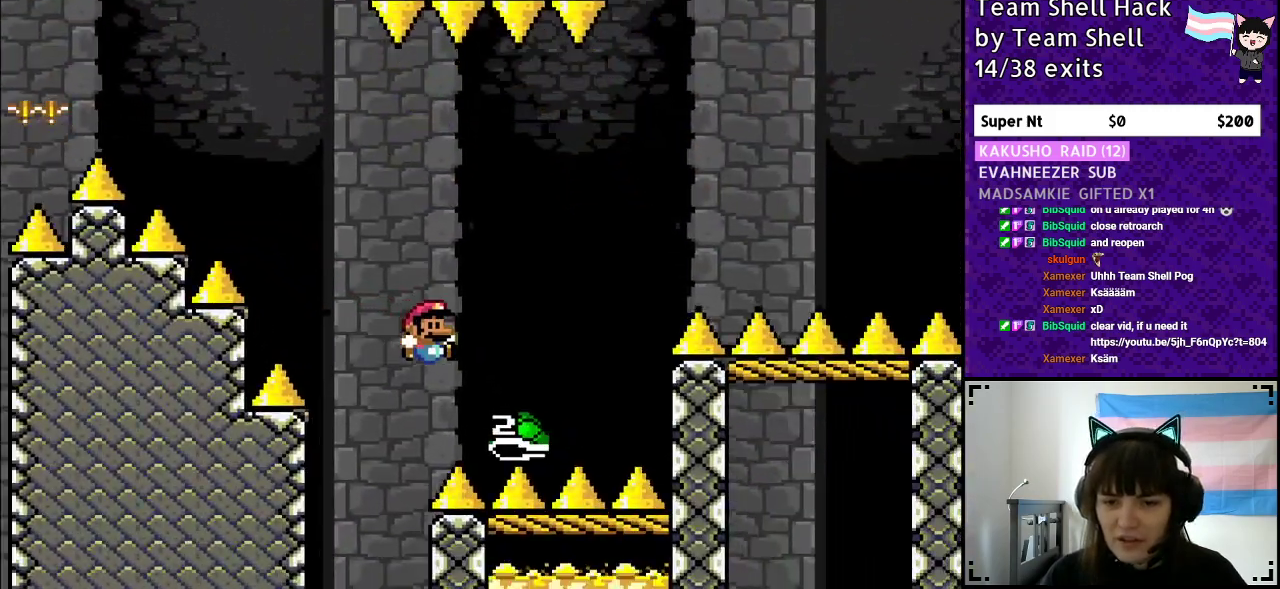
{"buttons": ["B", "Y", "DPAD_RIGHT"], "events": [[300, "Y", "up"], [400, "Y", "down"]]}
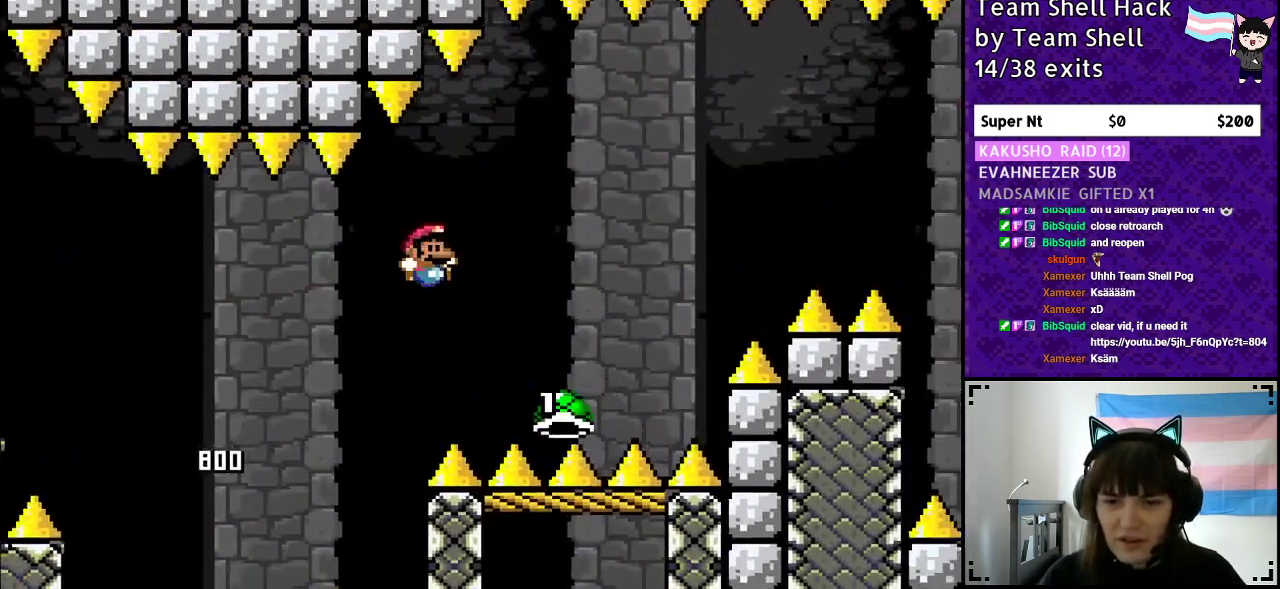
{"buttons": ["B", "Y", "DPAD_RIGHT"], "events": [[250, "B", "up"], [350, "B", "down"]]}
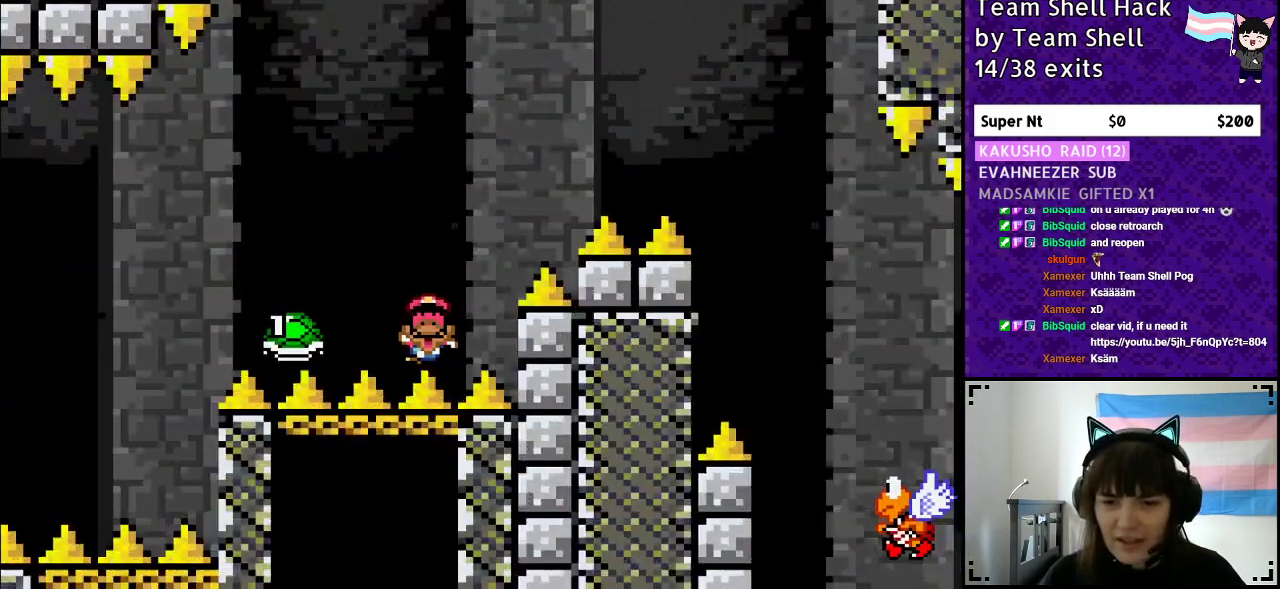
{"buttons": [], "events": [[133, "DPAD_RIGHT", "up"], [167, "B", "up"], [217, "Y", "up"]]}
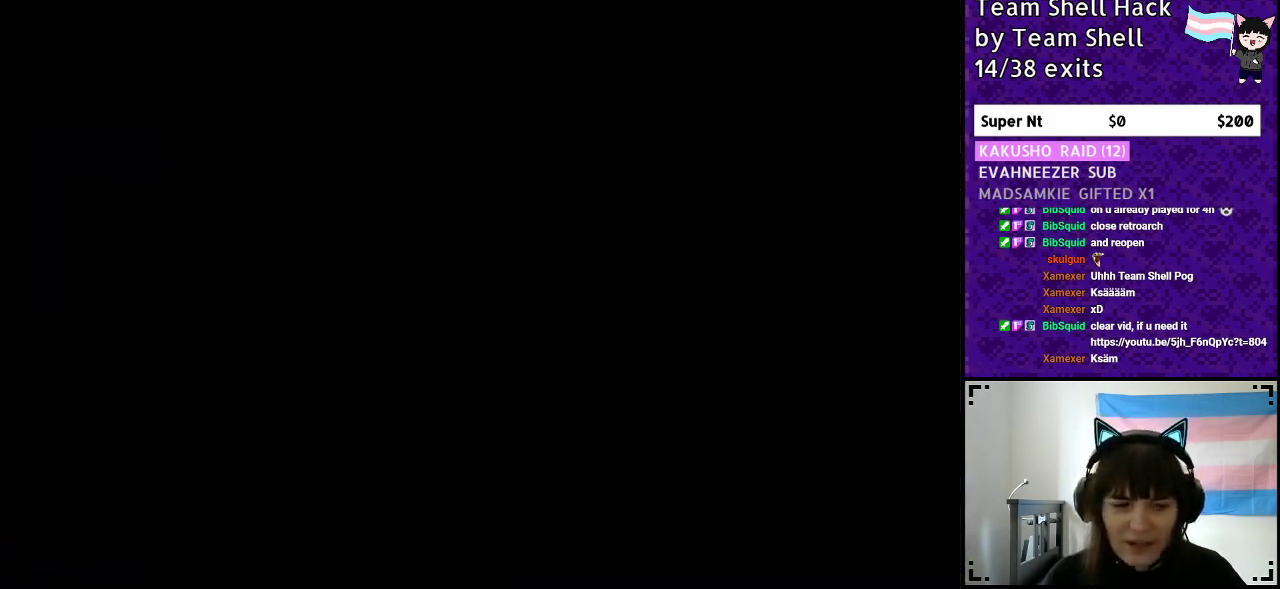
{"buttons": [], "events": []}
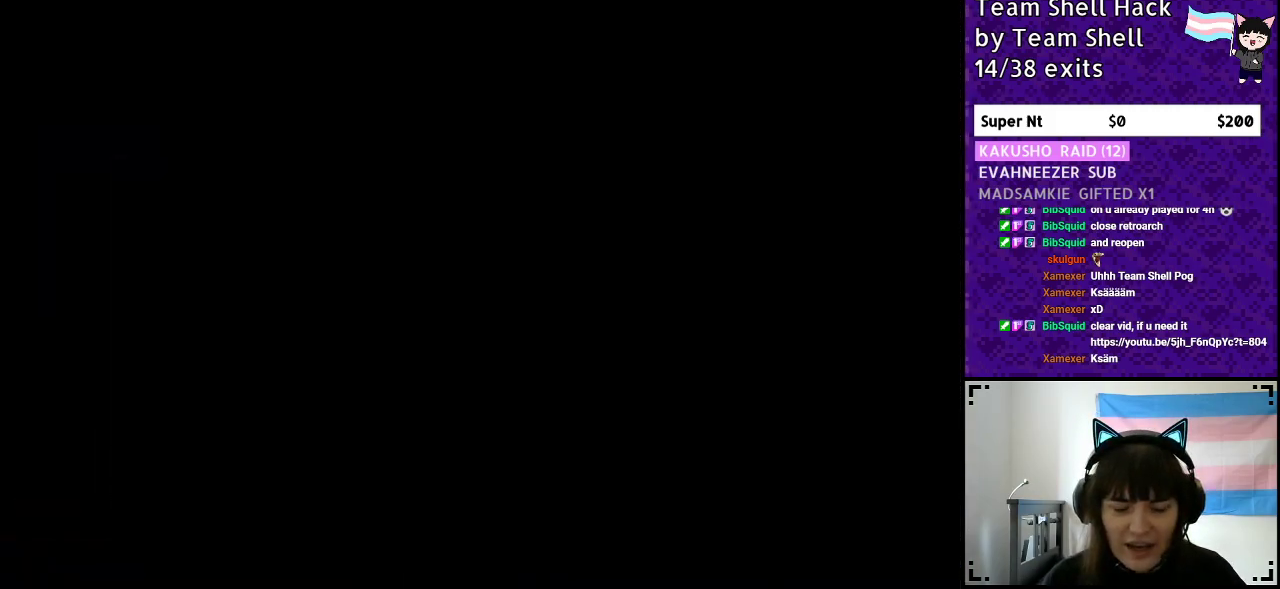
{"buttons": ["Y", "DPAD_RIGHT"], "events": [[33, "Y", "down"], [83, "DPAD_RIGHT", "down"]]}
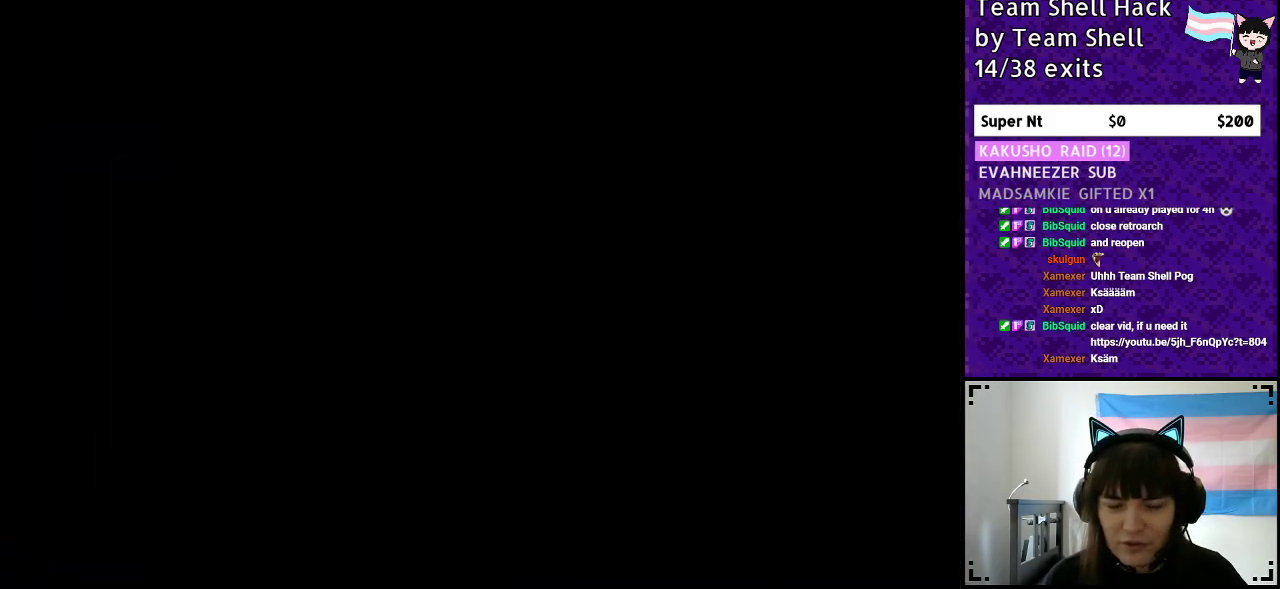
{"buttons": ["Y", "DPAD_RIGHT"], "events": []}
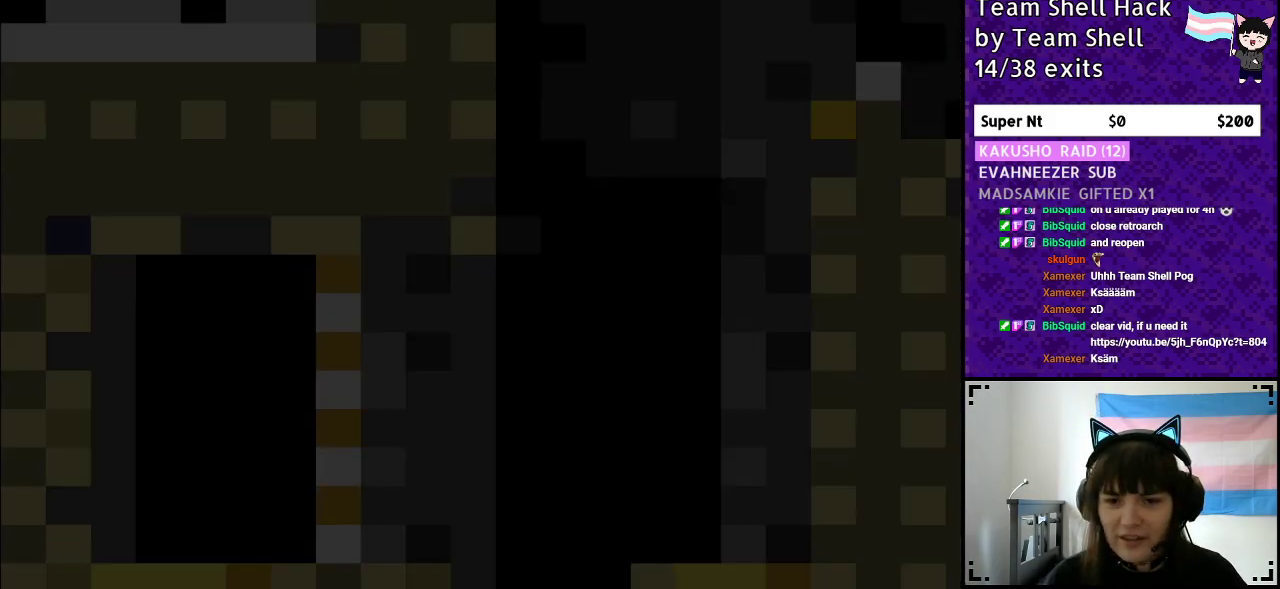
{"buttons": ["Y", "DPAD_RIGHT"], "events": []}
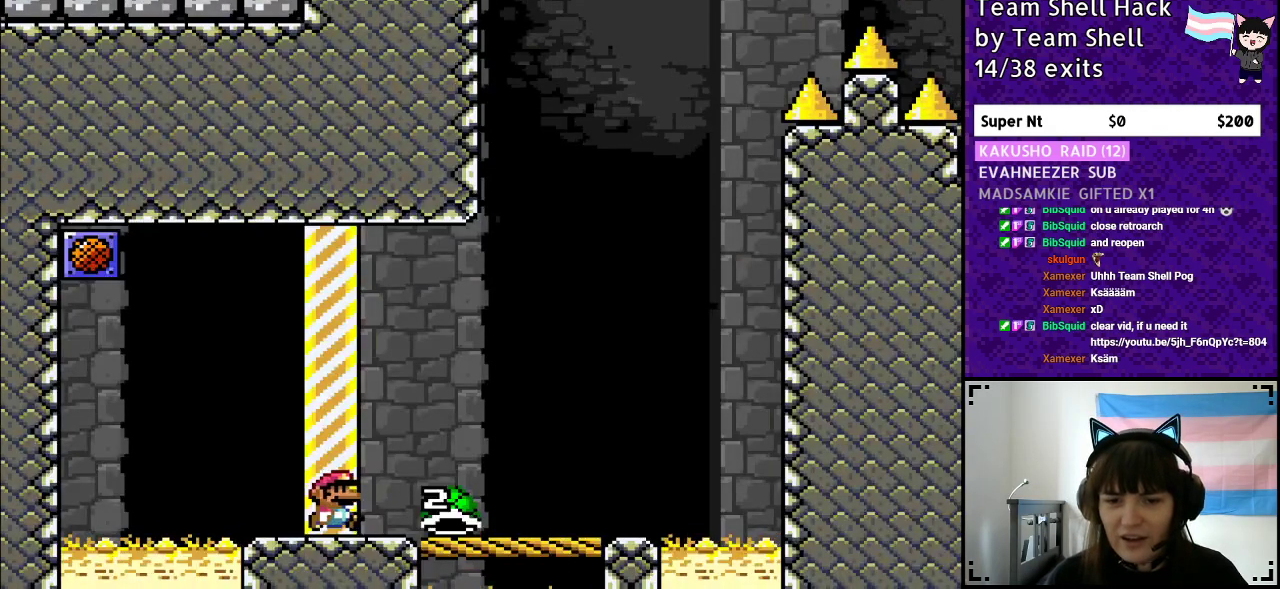
{"buttons": ["Y", "DPAD_RIGHT"], "events": []}
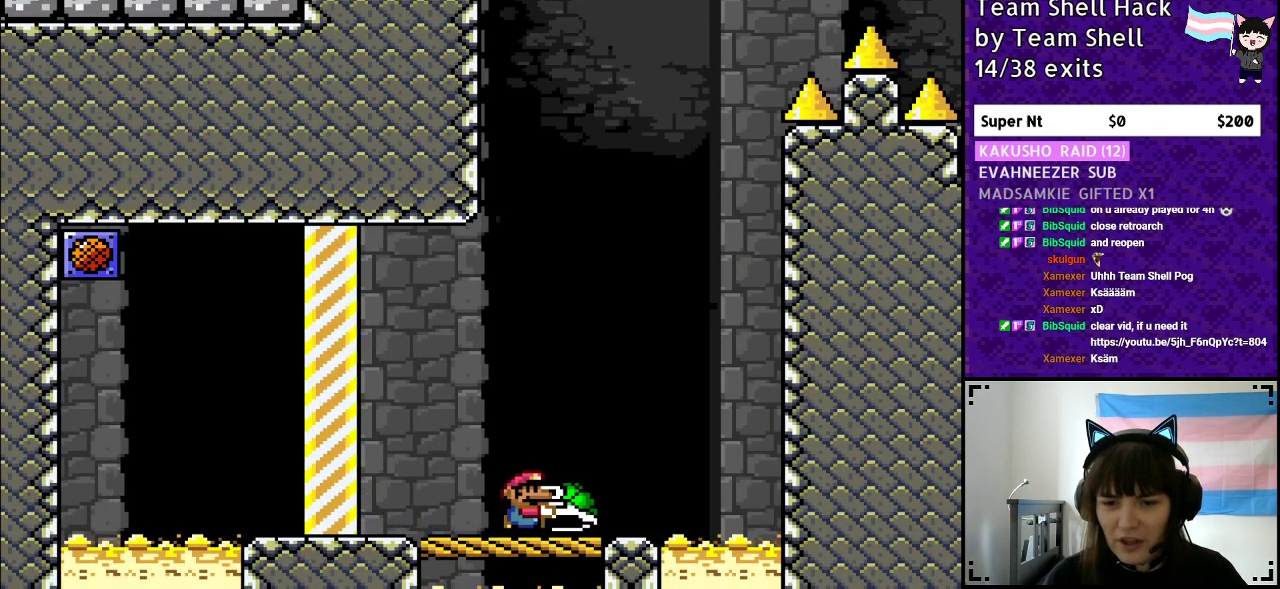
{"buttons": ["Y"], "events": [[50, "DPAD_RIGHT", "up"], [133, "DPAD_LEFT", "down"], [233, "DPAD_LEFT", "up"]]}
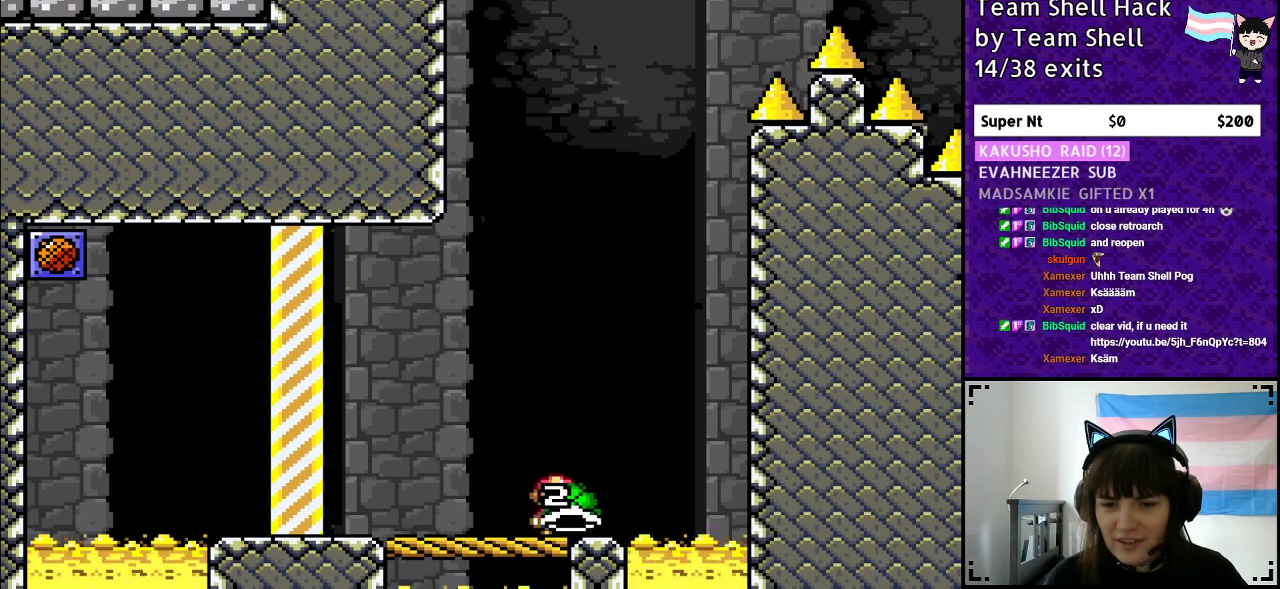
{"buttons": ["B", "Y"], "events": [[167, "B", "down"]]}
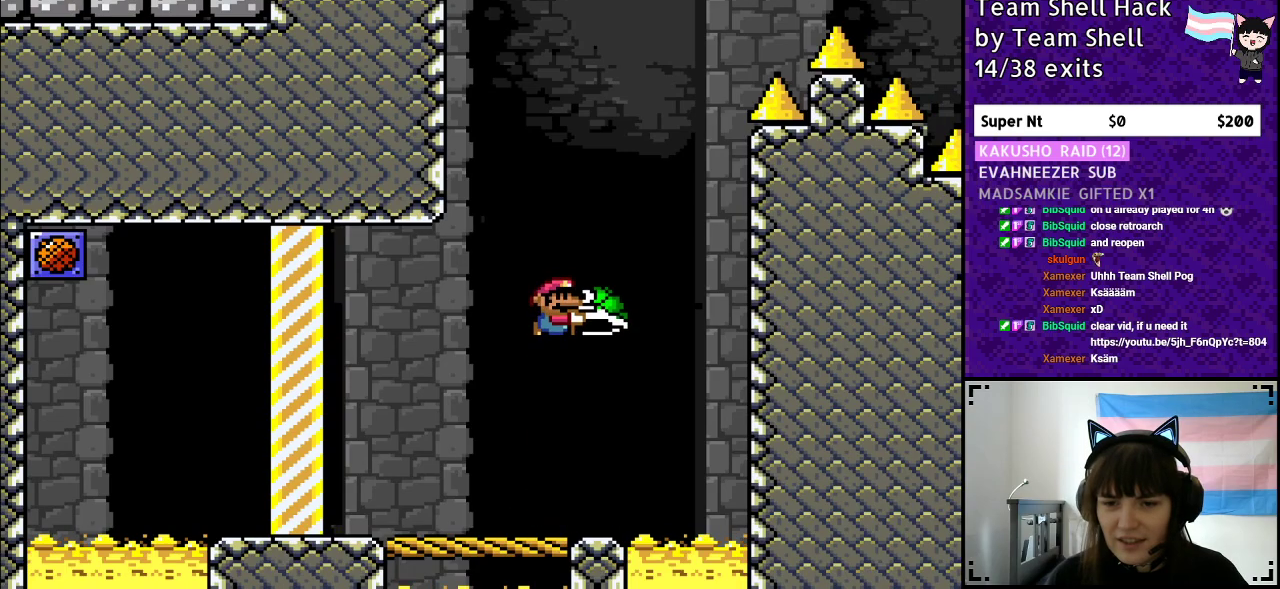
{"buttons": ["B", "Y"], "events": [[17, "DPAD_RIGHT", "down"], [33, "Y", "up"], [100, "Y", "down"], [217, "DPAD_RIGHT", "up"], [233, "DPAD_UP", "down"], [250, "DPAD_UP", "up"], [267, "DPAD_LEFT", "down"], [433, "DPAD_LEFT", "up"]]}
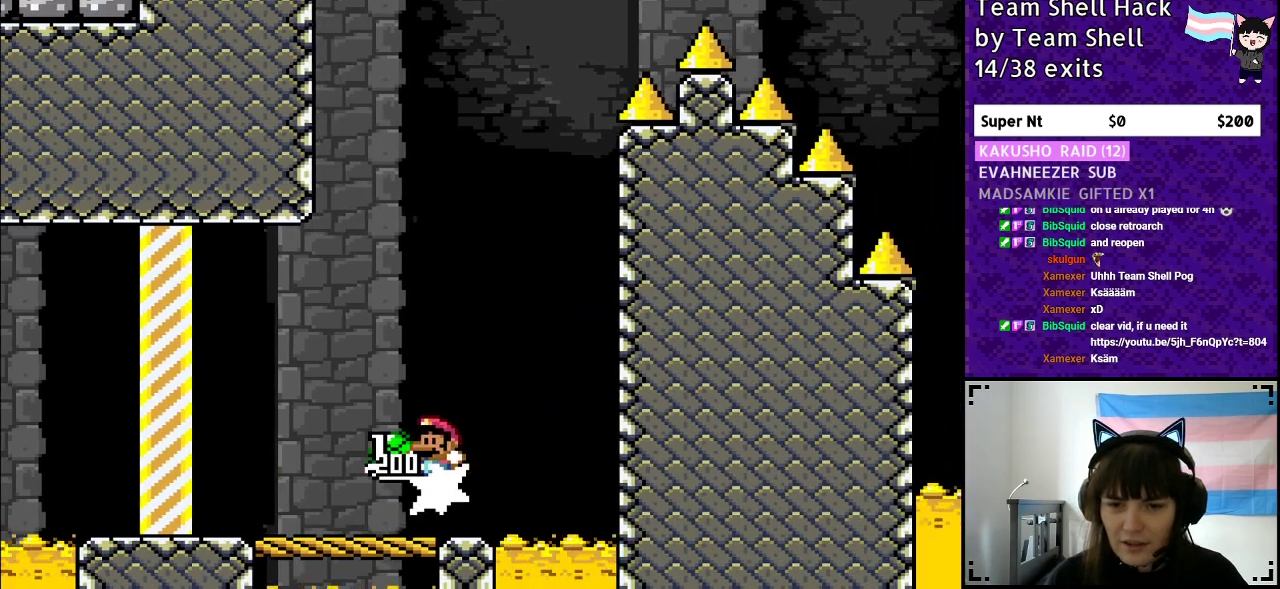
{"buttons": ["B", "Y"], "events": [[233, "DPAD_RIGHT", "down"], [350, "DPAD_RIGHT", "up"]]}
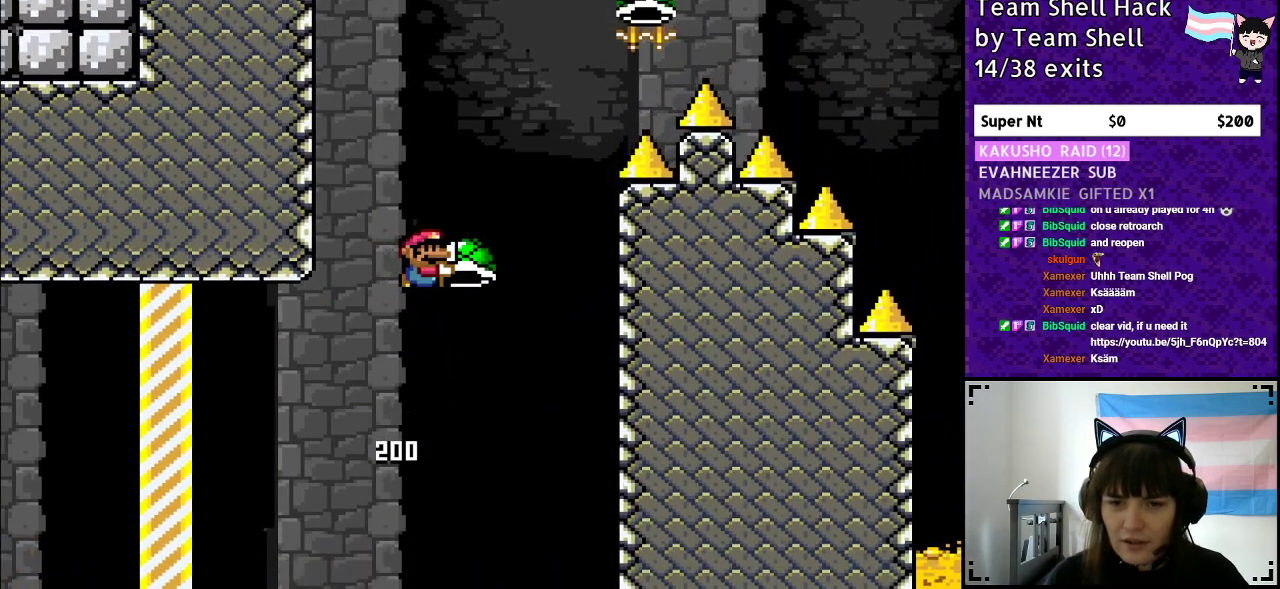
{"buttons": ["Y", "DPAD_RIGHT"], "events": [[50, "DPAD_LEFT", "down"], [100, "B", "up"], [183, "DPAD_LEFT", "up"], [333, "DPAD_RIGHT", "down"]]}
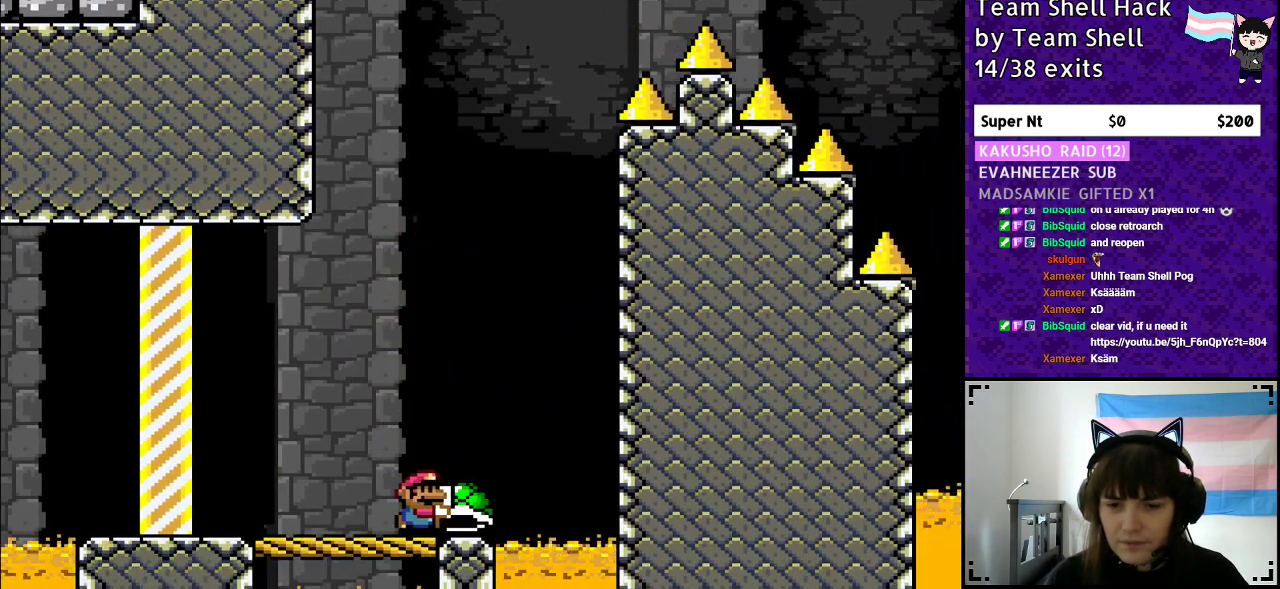
{"buttons": ["Y"], "events": [[400, "DPAD_RIGHT", "up"]]}
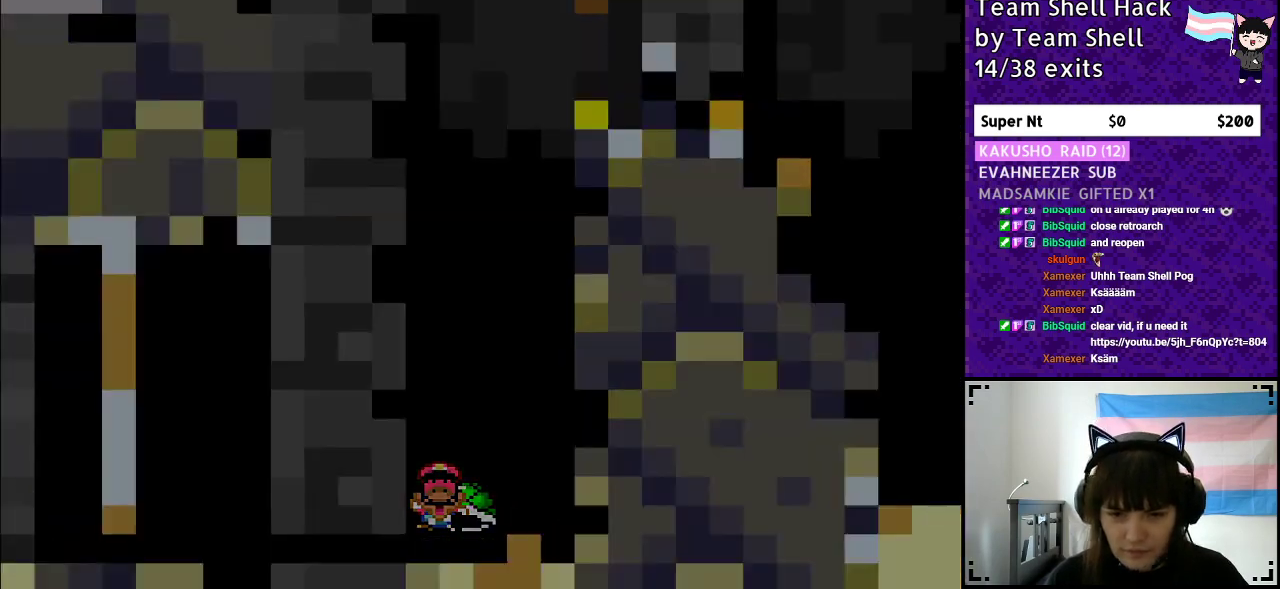
{"buttons": [], "events": [[33, "B", "down"], [200, "B", "up"], [233, "Y", "up"]]}
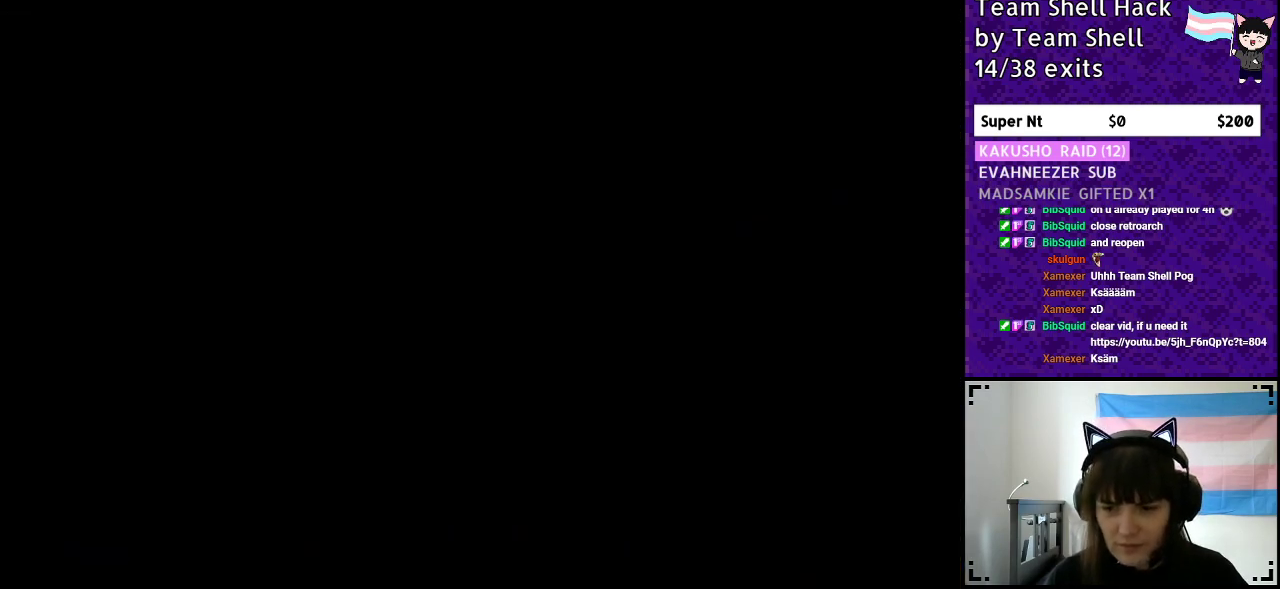
{"buttons": [], "events": []}